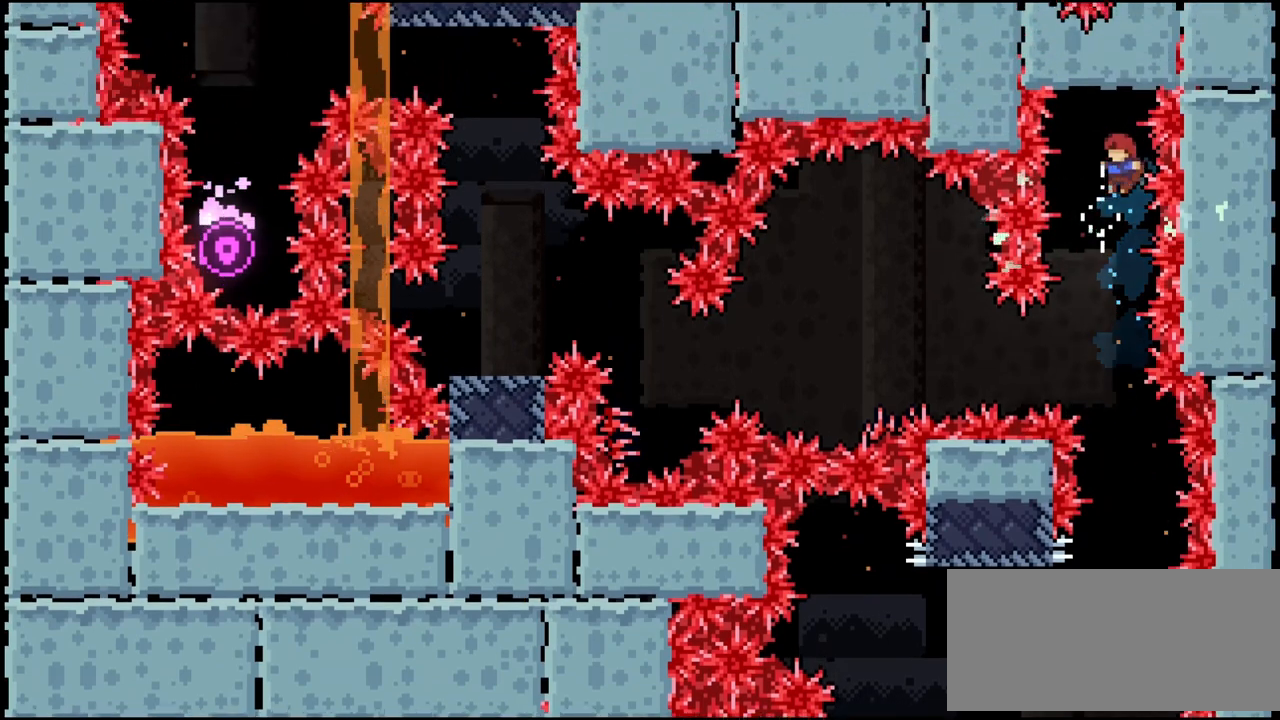
Gameplay with keyboard; each line is a JSON object with the keys held at the frame after it. "events" lists presses ("down") and releases ("up") of "dash", "demo", "down", "grab", "jump", "left", "right" and "up" between this image and that frame as [ms after this image, input, new state], when the widget could be followed in between. No other keys are recorded. Mouse input is not recorded. Key names are as the overlay labels them; some are game actions (e.g. jump) rather than physical keys. Not read: cj jump2.
{"keys": ["grab", "jump"], "events": [[200, "jump", "down"]]}
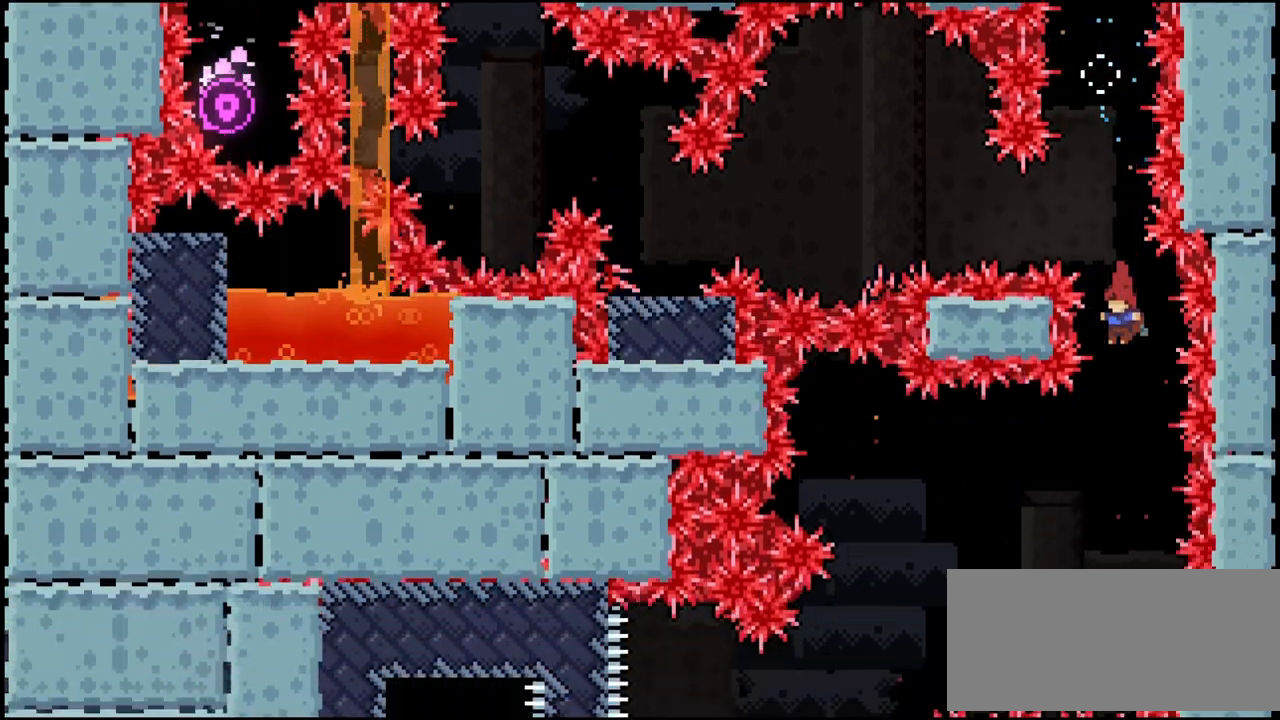
{"keys": ["grab", "jump", "left", "up"]}
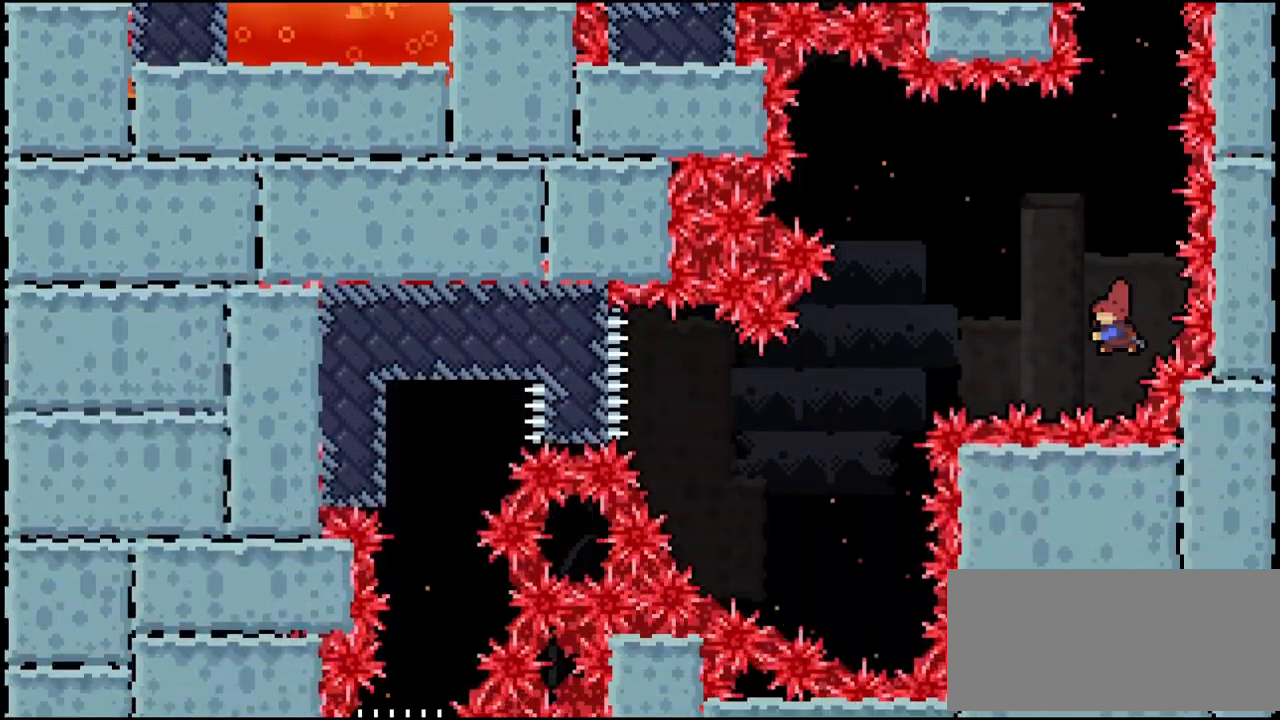
{"keys": ["grab"], "events": [[33, "dash", "down"], [133, "down", "down"], [167, "down", "up"], [500, "dash", "up"], [500, "jump", "up"], [500, "left", "up"], [500, "up", "up"]]}
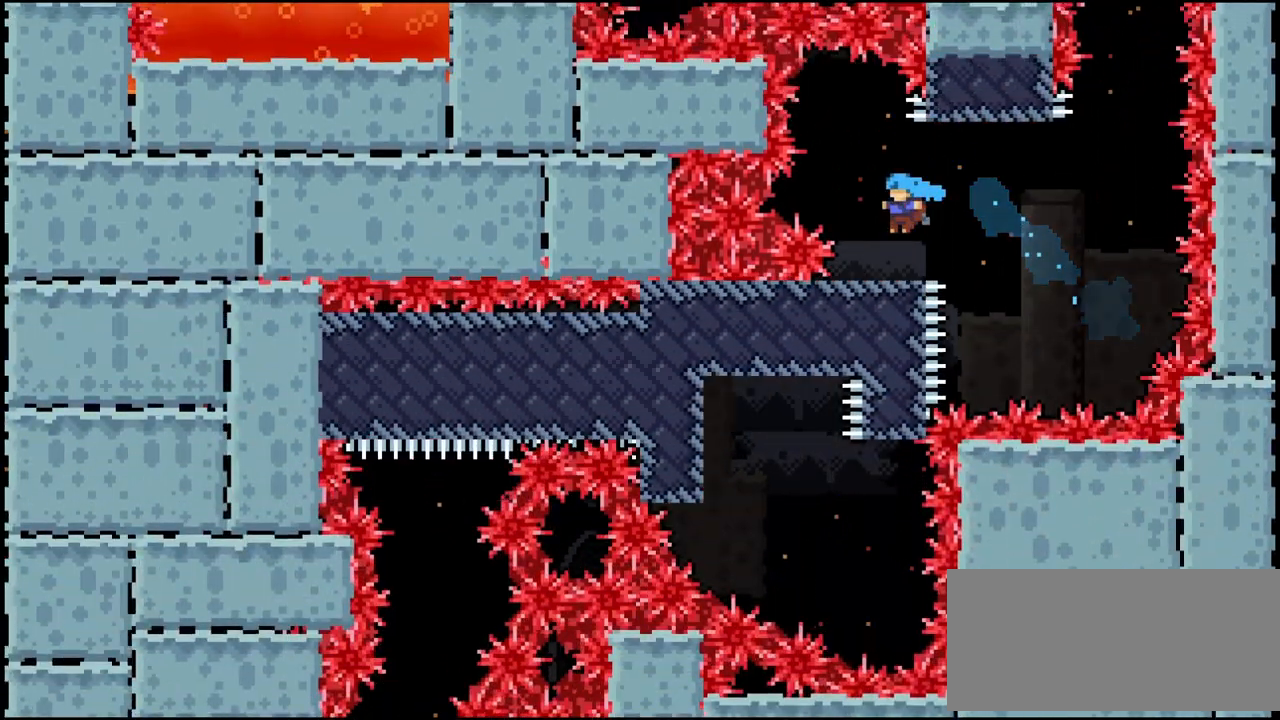
{"keys": ["grab"]}